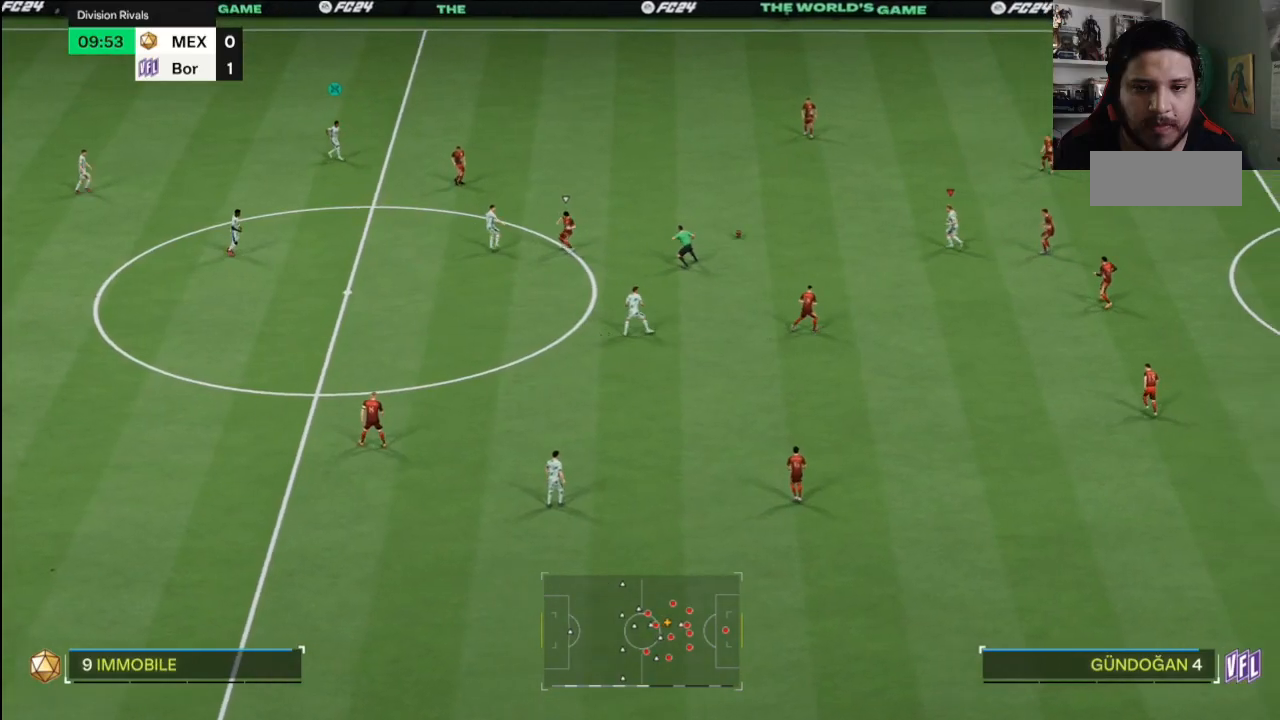
Gameplay with a controller (PlayStation layout); each line is a JSON object with the inputs held at the frame after it. "events" lists button and stick changes between this image and that frame as [ms after this image, input, new state], when the widget could be followed in between. Not read: CIRCLE DPAD_LEFT DPAD_RIGHT DPAD_UP L1 L2 L3 R1 R2 R3 SELECT SQUARE START TRIANGLE.
{"buttons": [], "left_stick": "up", "right_stick": "center", "events": [[200, "left_stick", "up"]]}
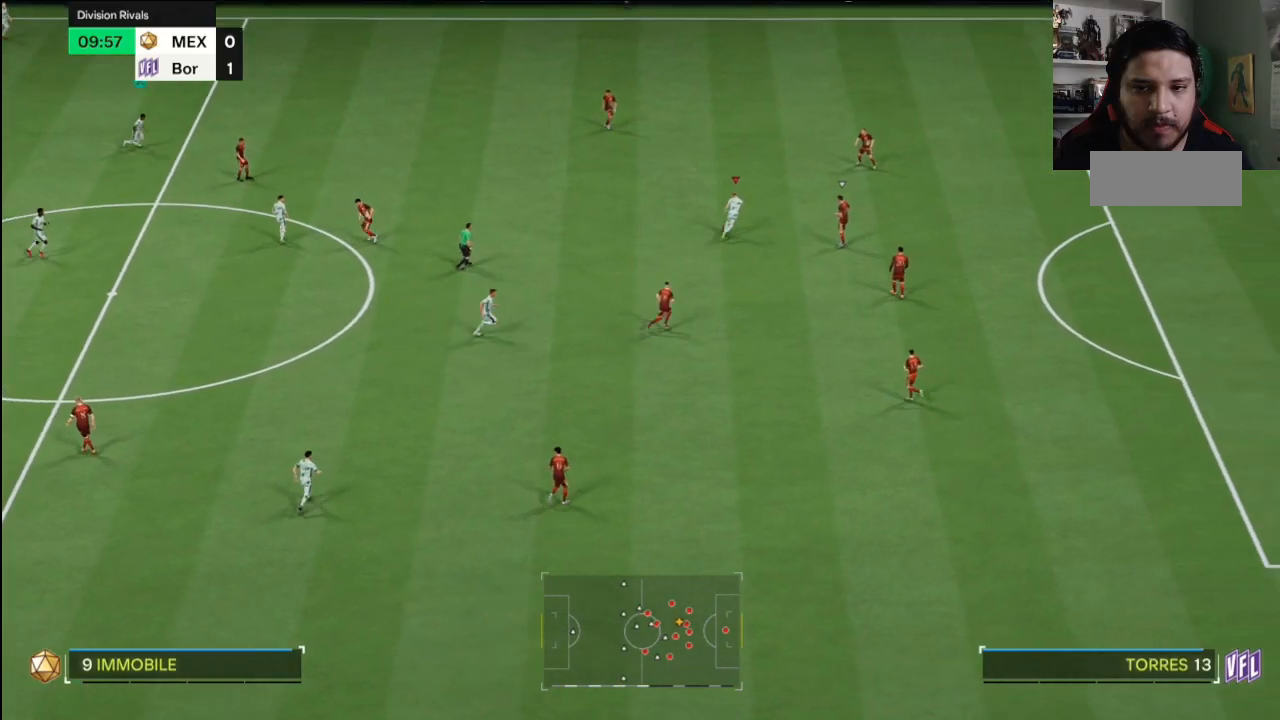
{"buttons": [], "left_stick": "up-right", "right_stick": "center", "events": [[34, "left_stick", "up-right"]]}
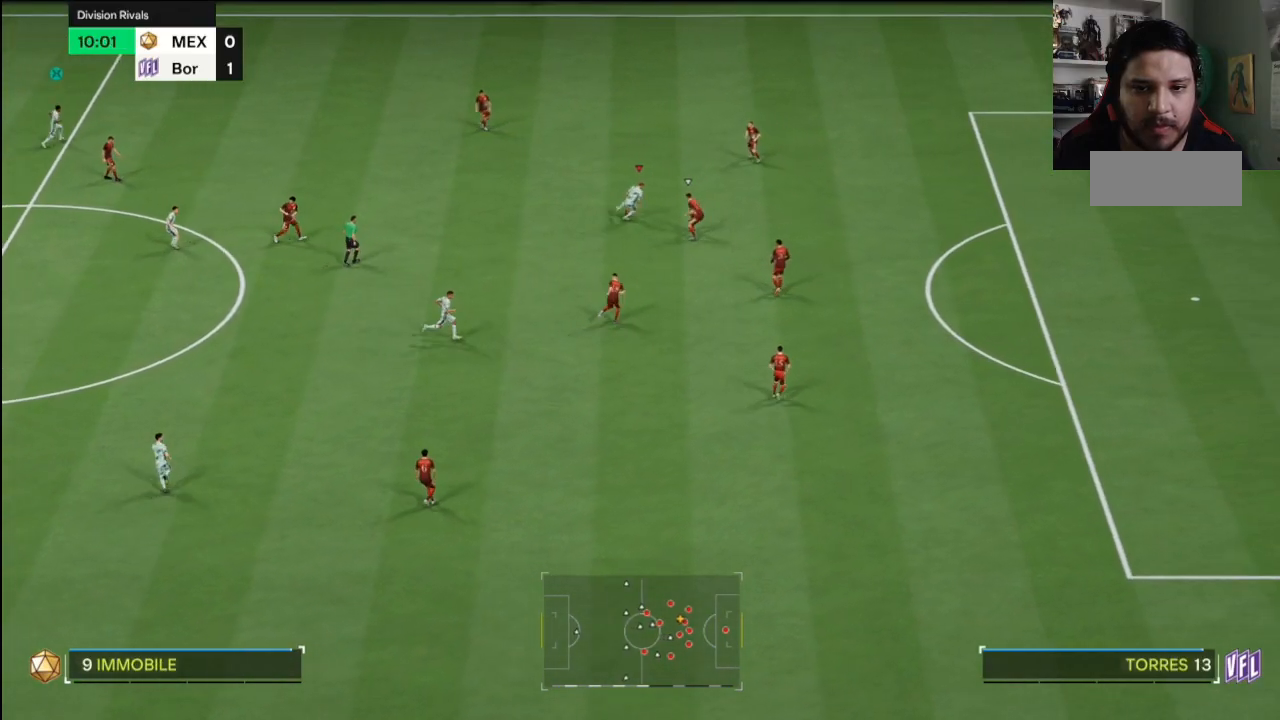
{"buttons": [], "left_stick": "up-right", "right_stick": "center", "events": []}
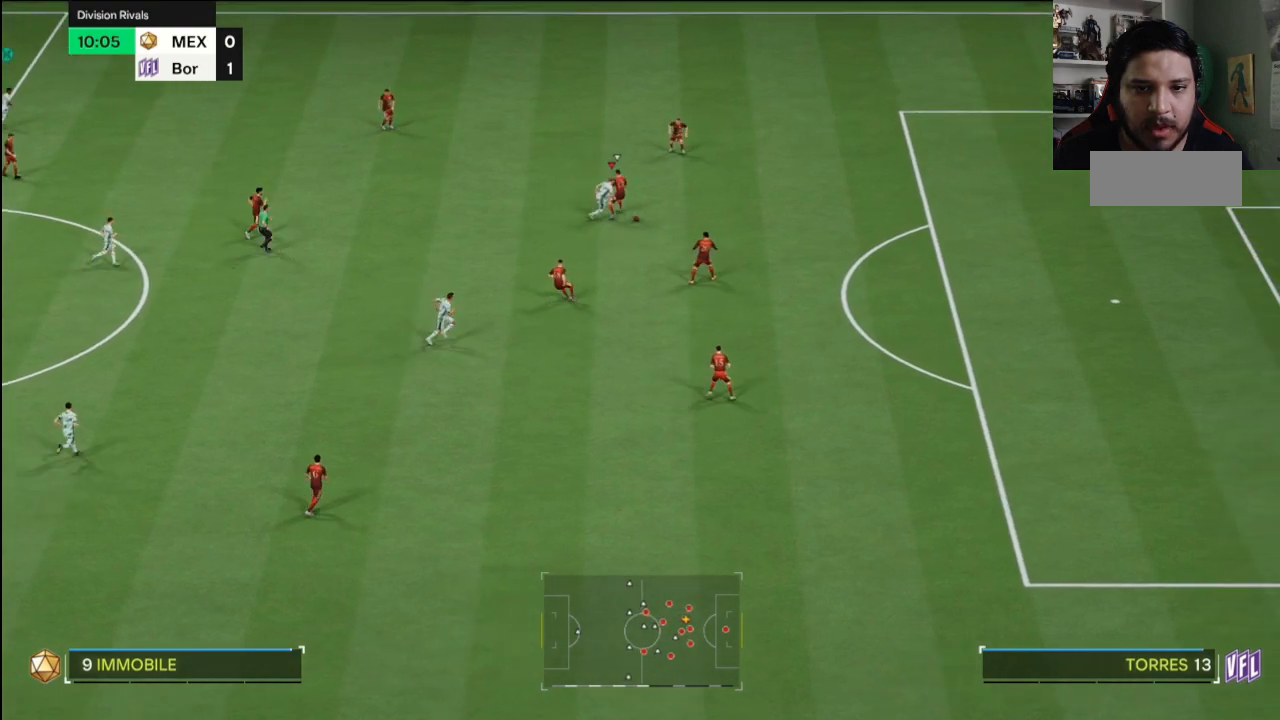
{"buttons": [], "left_stick": "right", "right_stick": "center", "events": [[434, "left_stick", "right"]]}
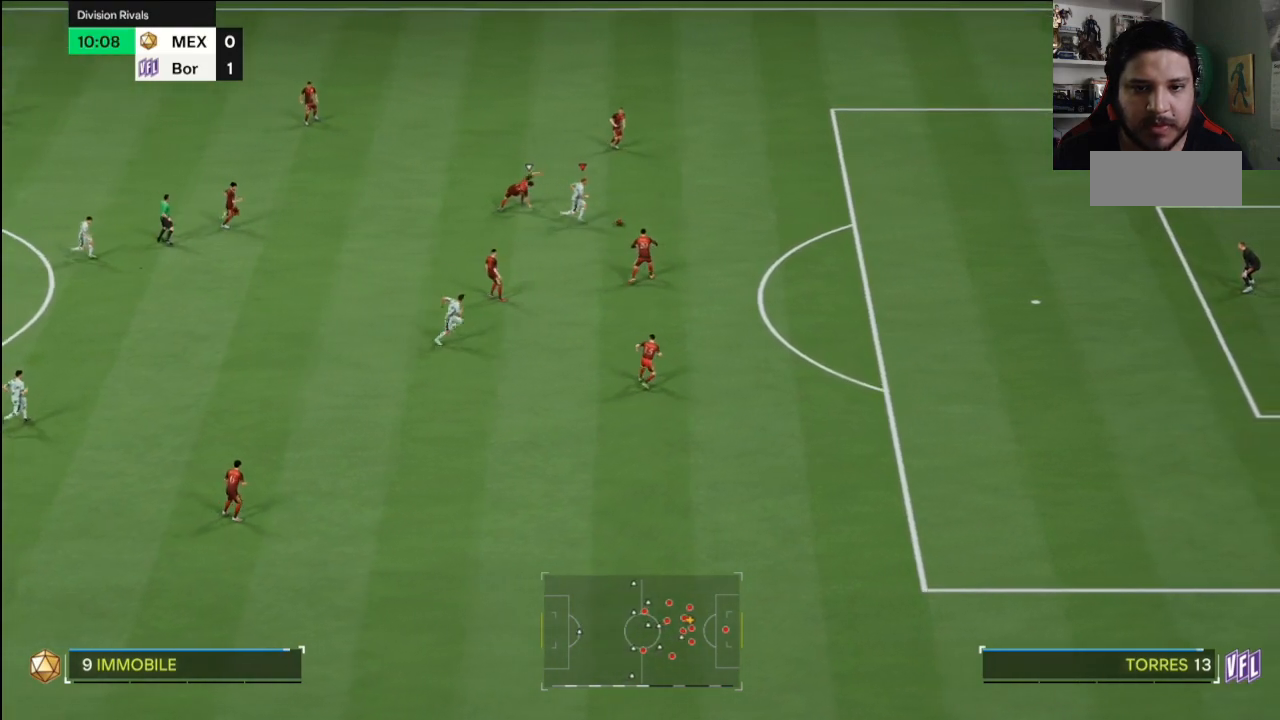
{"buttons": [], "left_stick": "right", "right_stick": "center", "events": []}
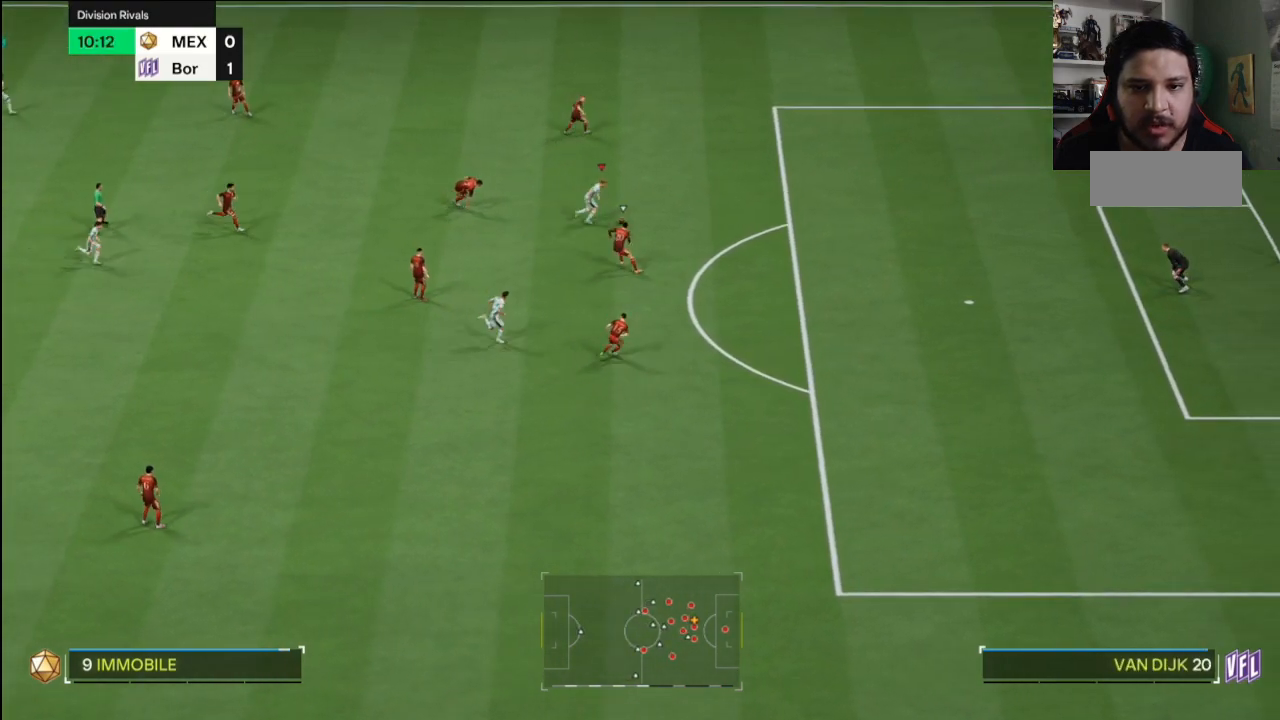
{"buttons": [], "left_stick": "right", "right_stick": "center", "events": []}
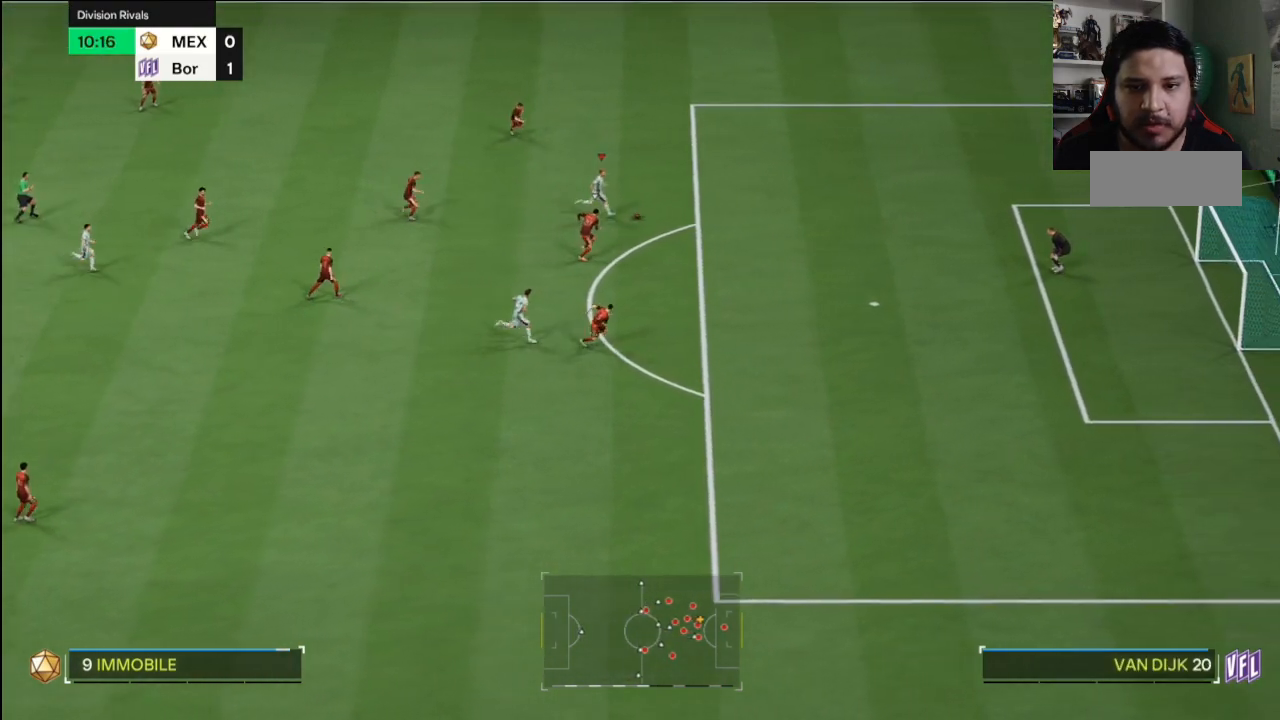
{"buttons": [], "left_stick": "right", "right_stick": "center", "events": []}
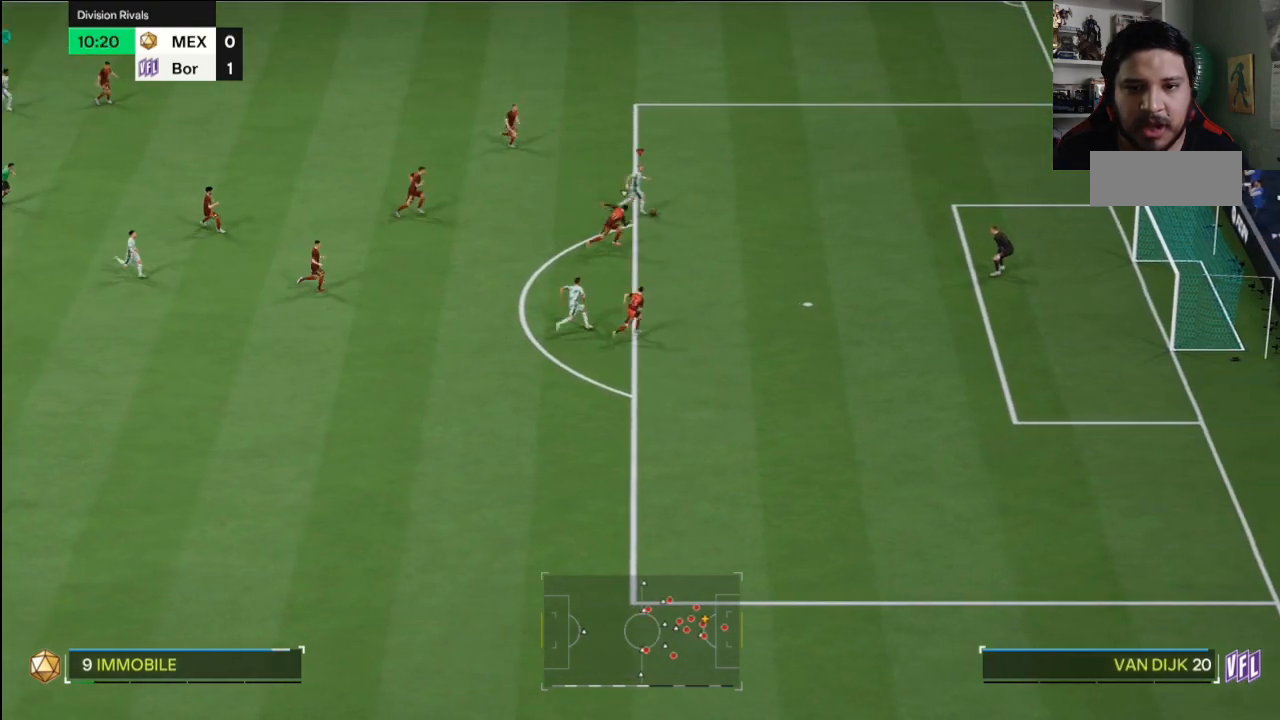
{"buttons": [], "left_stick": "center", "right_stick": "center", "events": [[34, "left_stick", "center"]]}
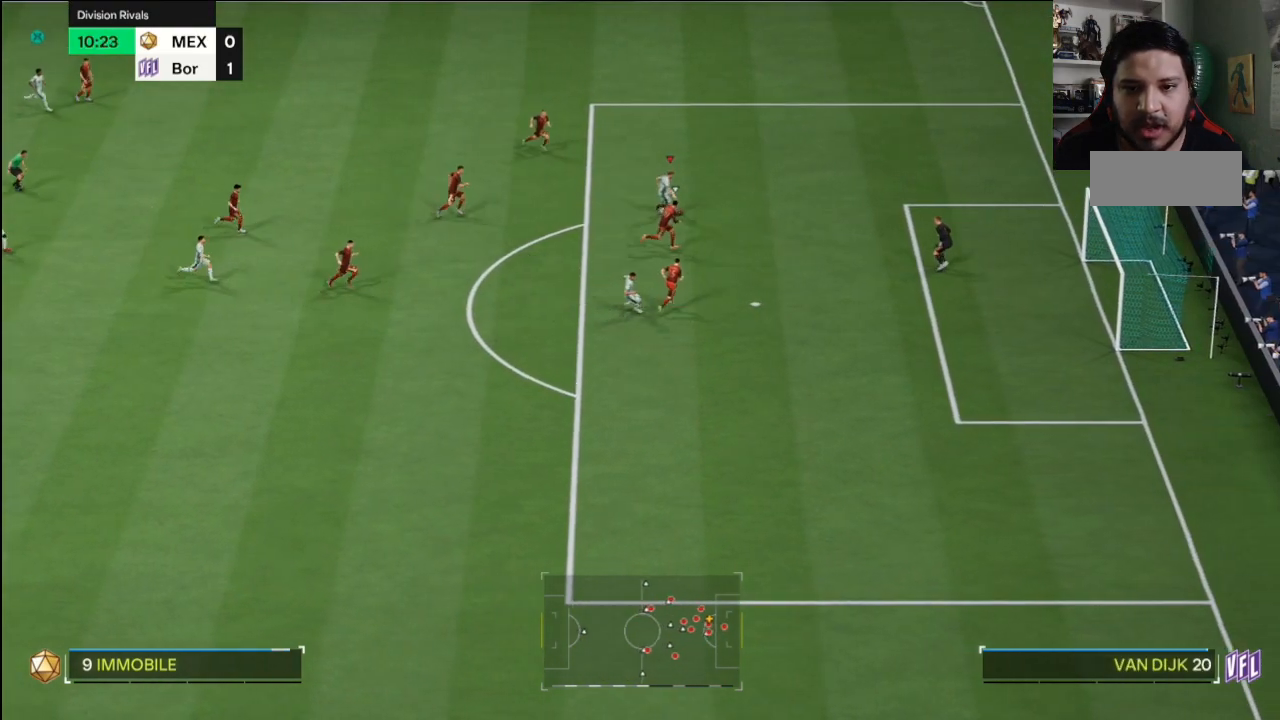
{"buttons": [], "left_stick": "down", "right_stick": "center", "events": [[200, "left_stick", "down"]]}
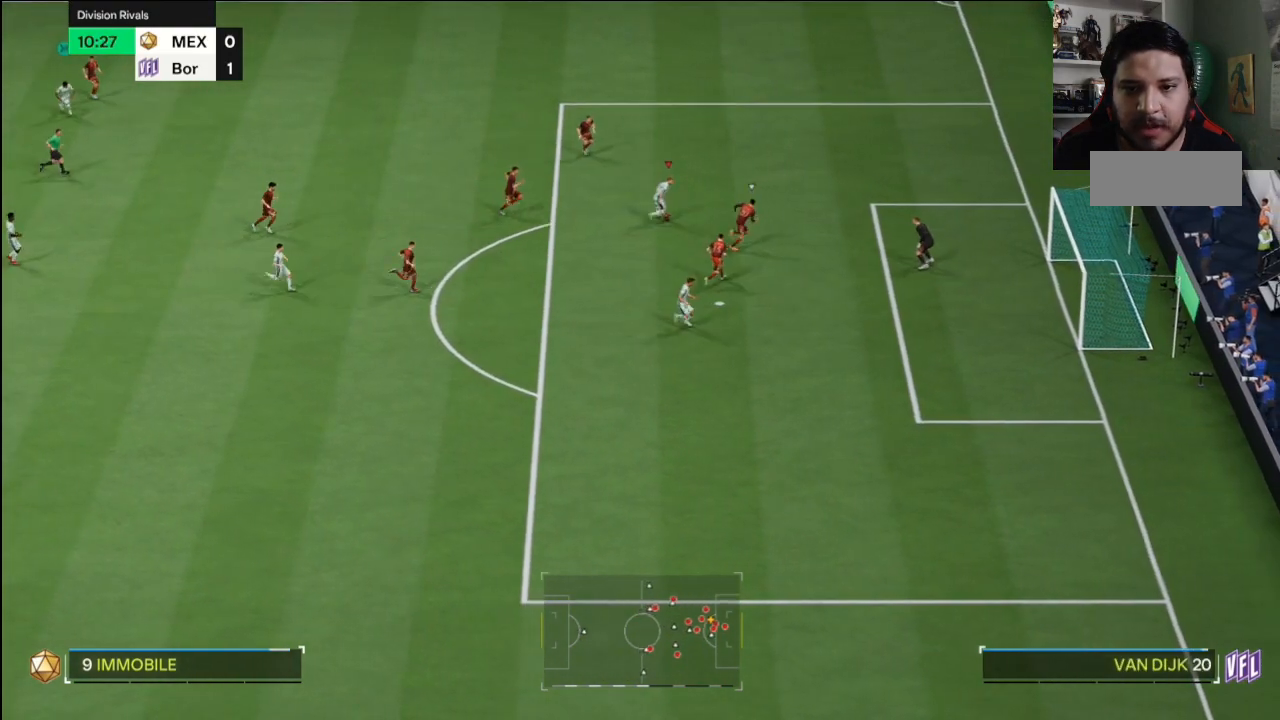
{"buttons": [], "left_stick": "down", "right_stick": "center", "events": []}
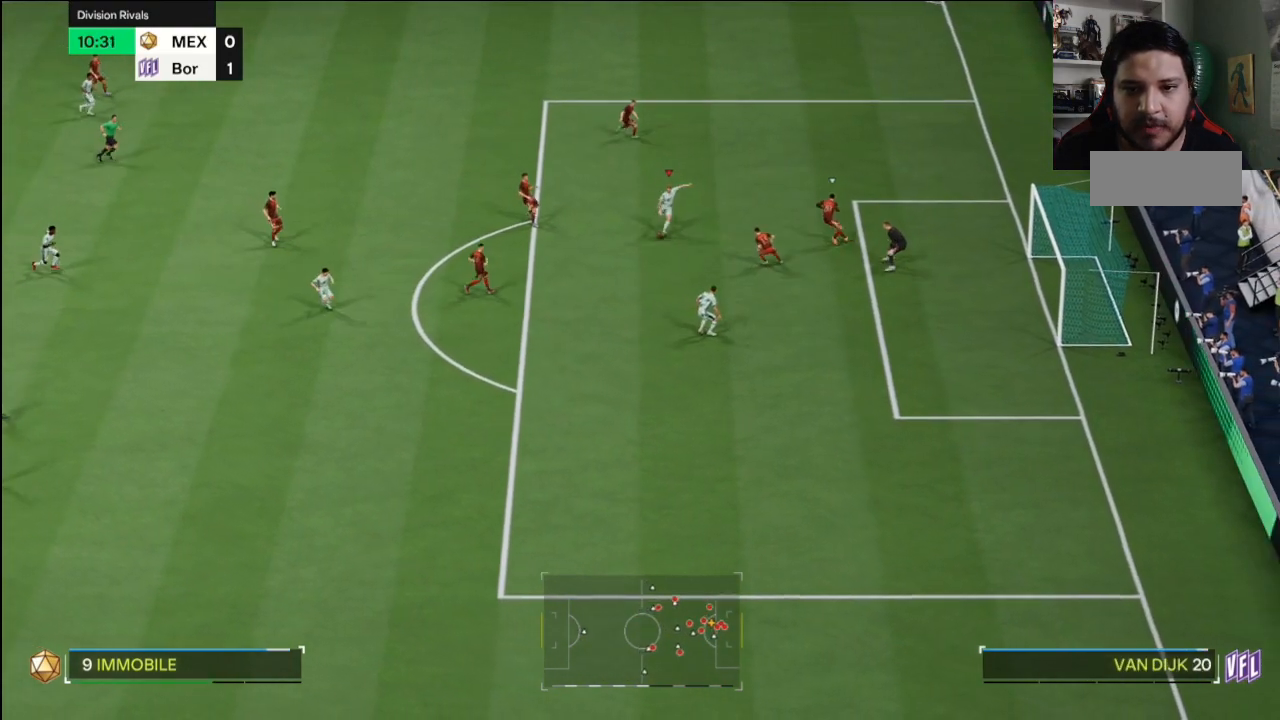
{"buttons": [], "left_stick": "left", "right_stick": "center"}
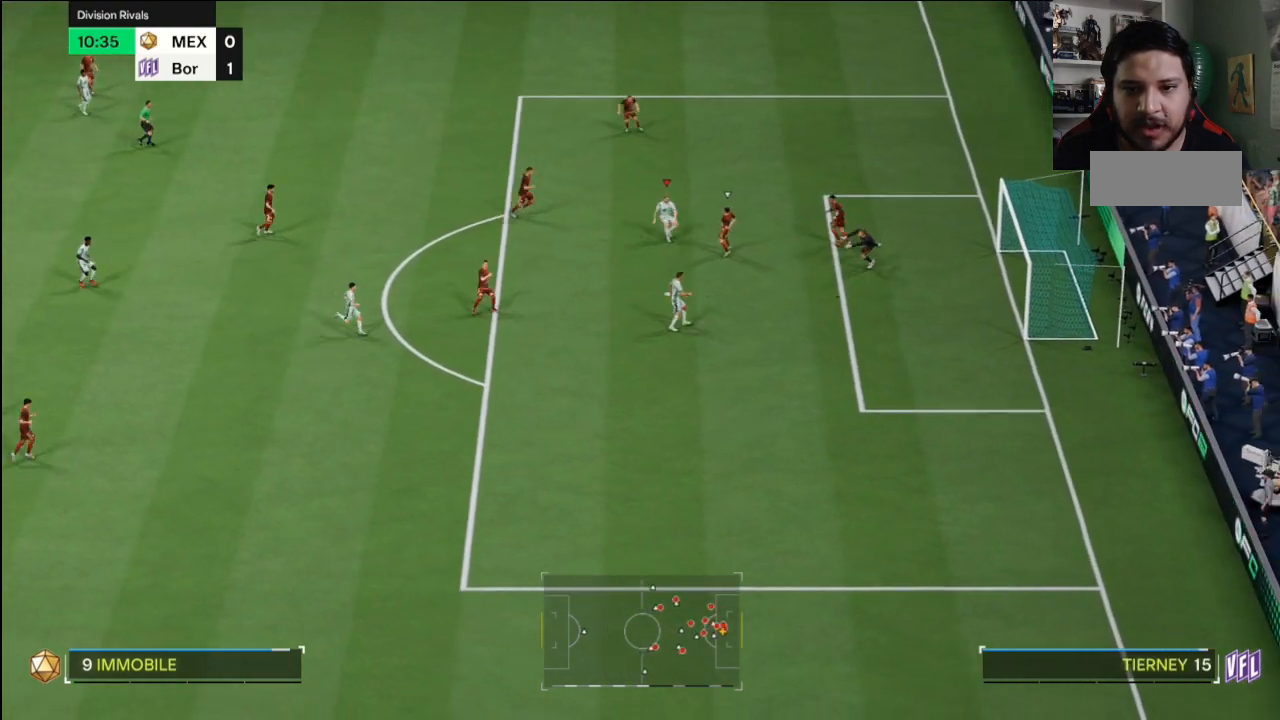
{"buttons": [], "left_stick": "left", "right_stick": "center", "events": []}
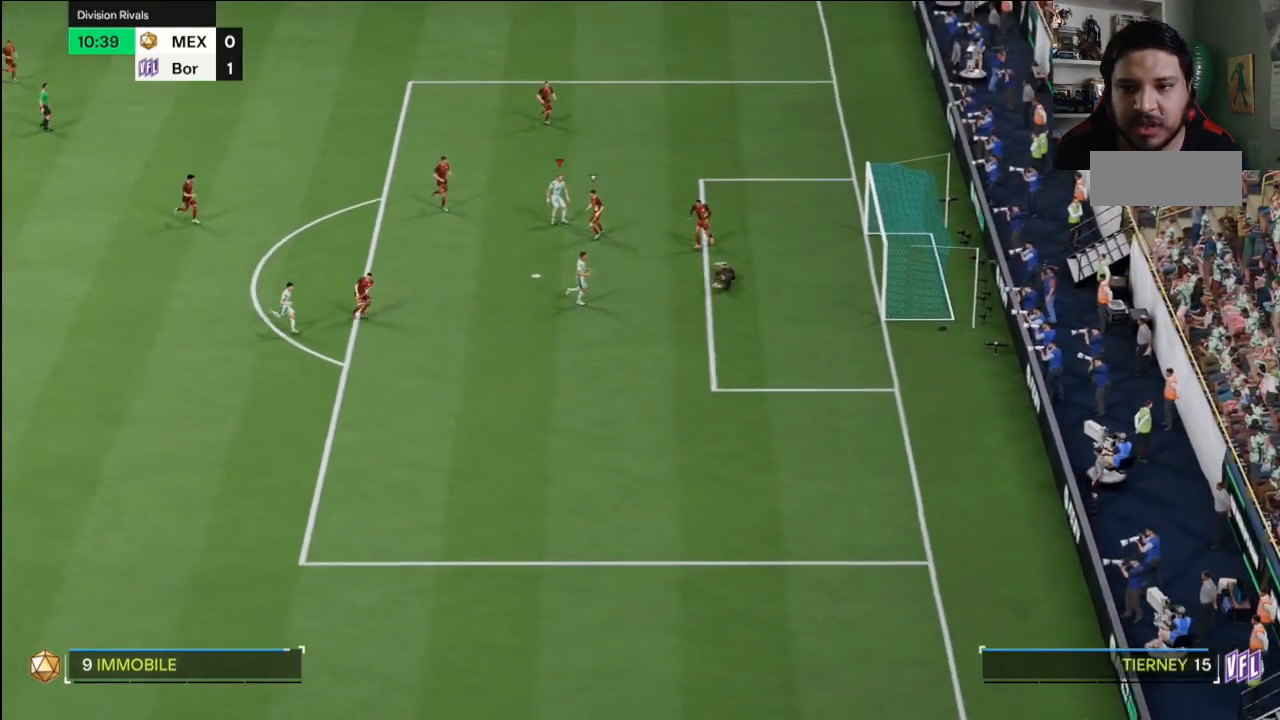
{"buttons": [], "left_stick": "center", "right_stick": "center", "events": [[434, "left_stick", "center"]]}
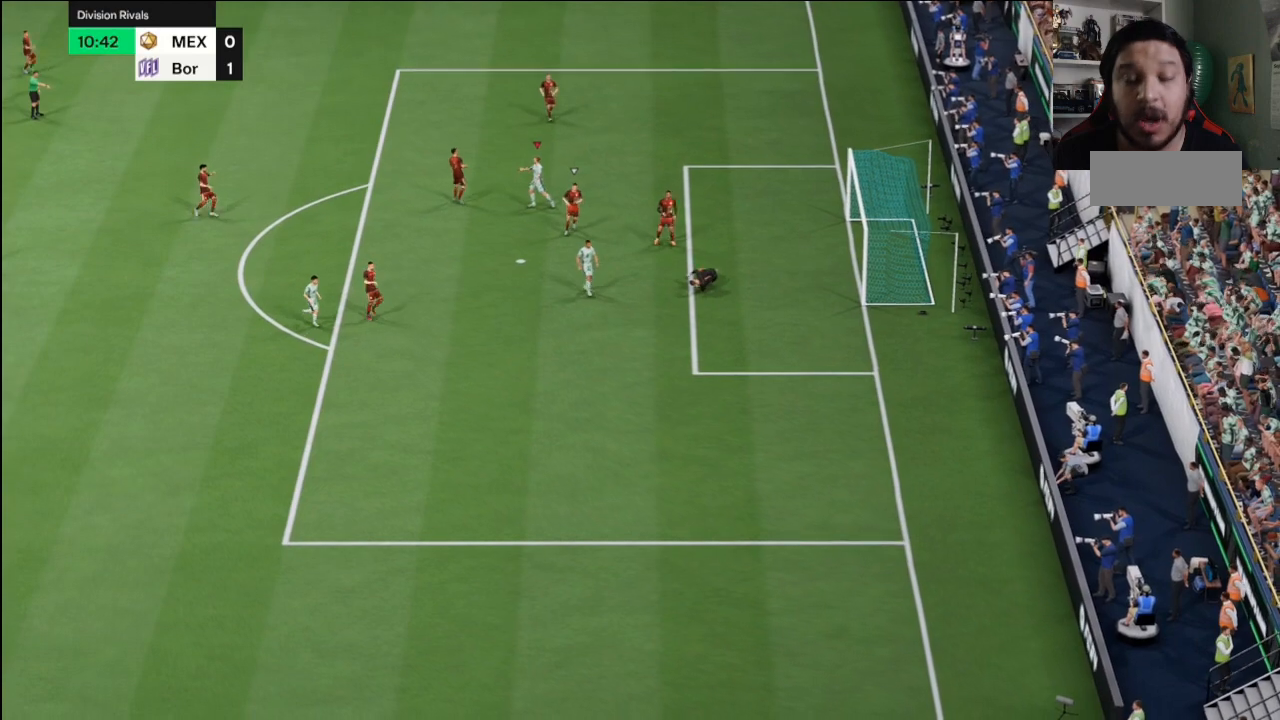
{"buttons": [], "left_stick": "center", "right_stick": "center", "events": []}
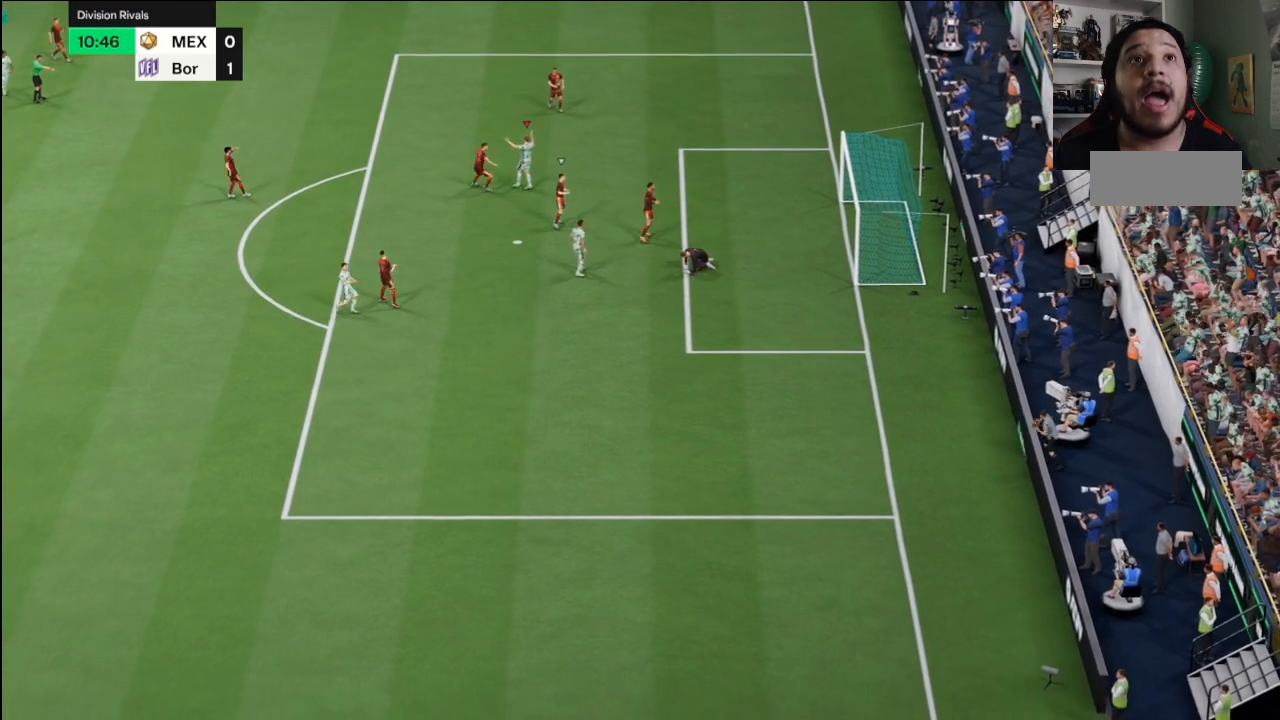
{"buttons": [], "left_stick": "center", "right_stick": "center", "events": []}
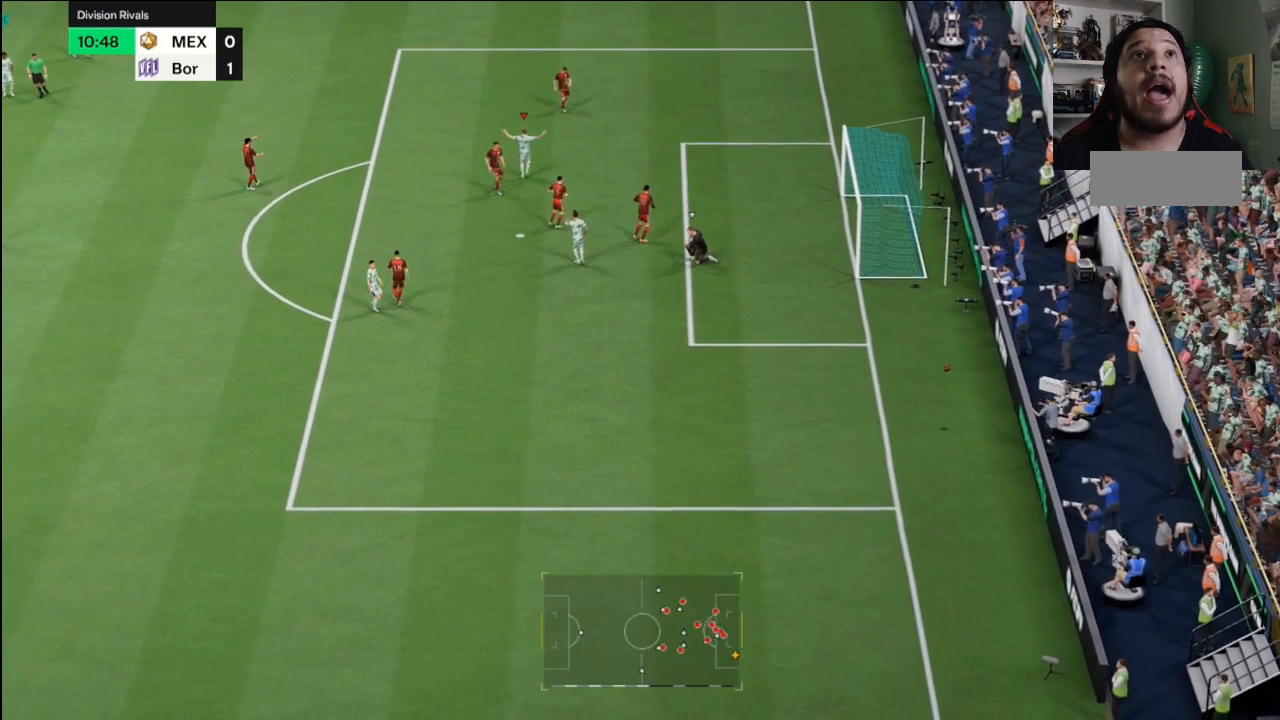
{"buttons": [], "left_stick": "down-right", "right_stick": "center", "events": [[101, "left_stick", "down-right"]]}
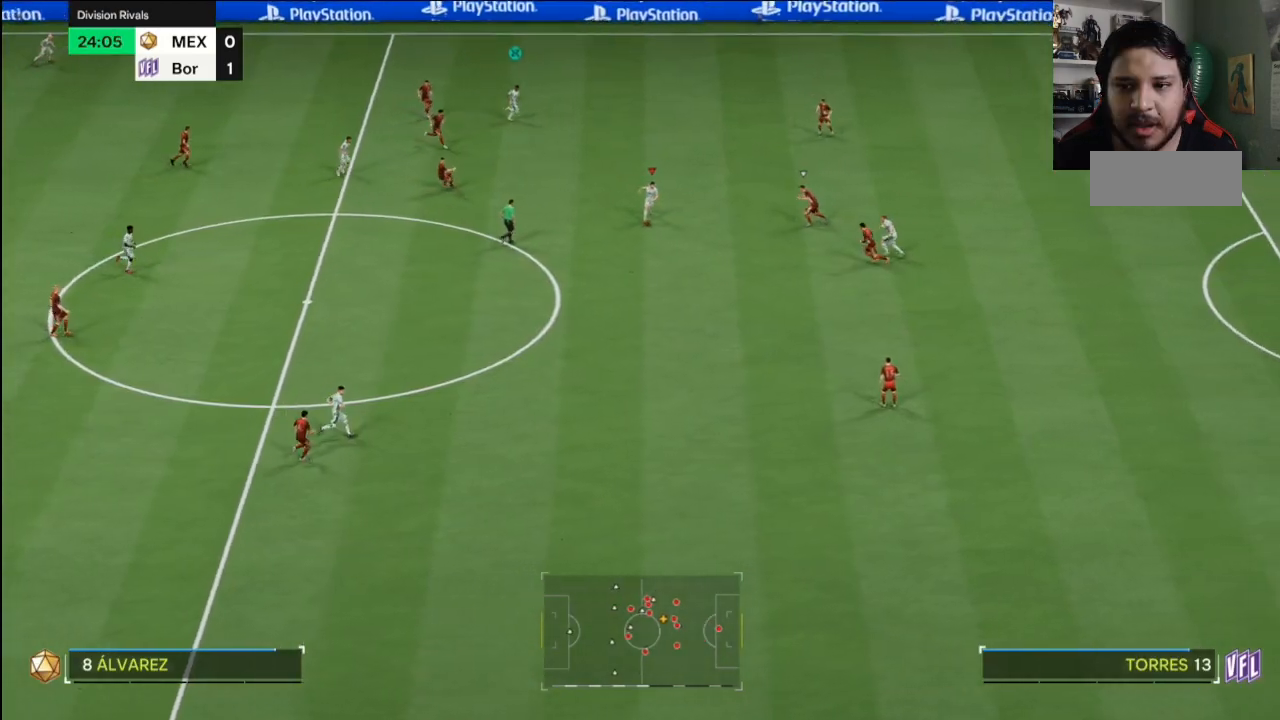
{"buttons": [], "left_stick": "up", "right_stick": "center", "events": [[267, "left_stick", "down"], [400, "left_stick", "center"], [467, "left_stick", "up"]]}
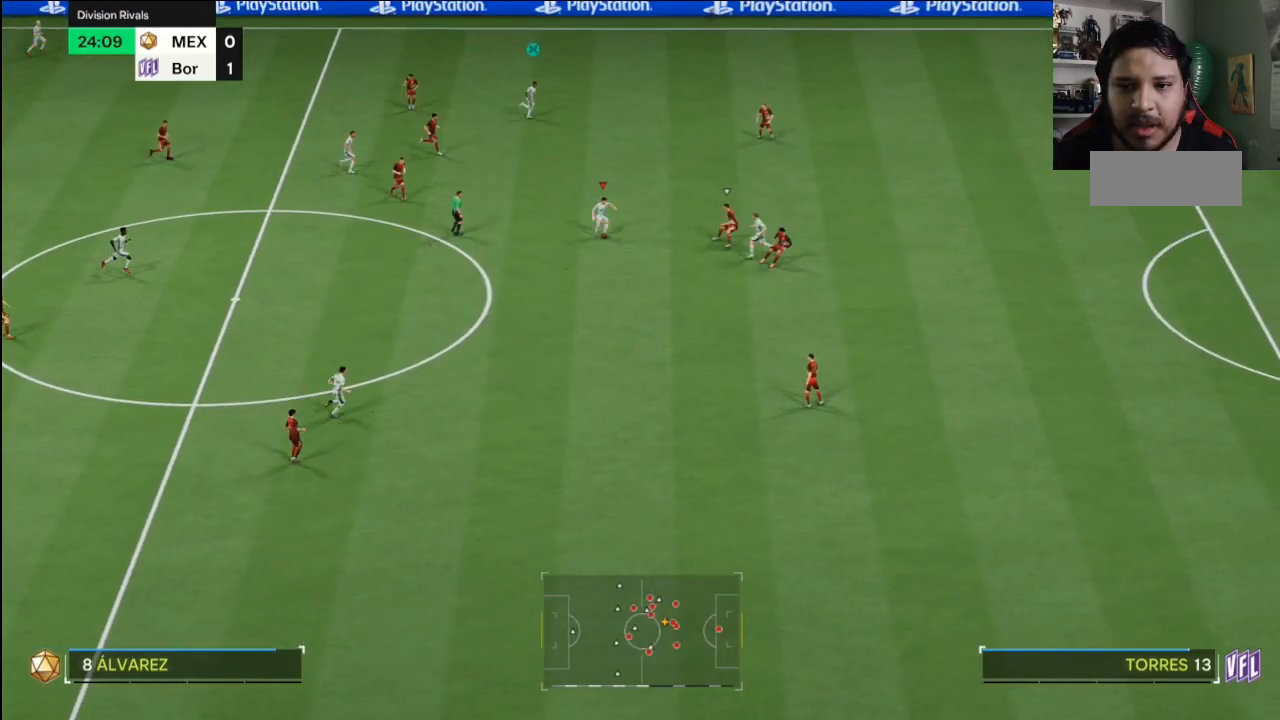
{"buttons": [], "left_stick": "up-right", "right_stick": "center", "events": [[334, "left_stick", "up-right"]]}
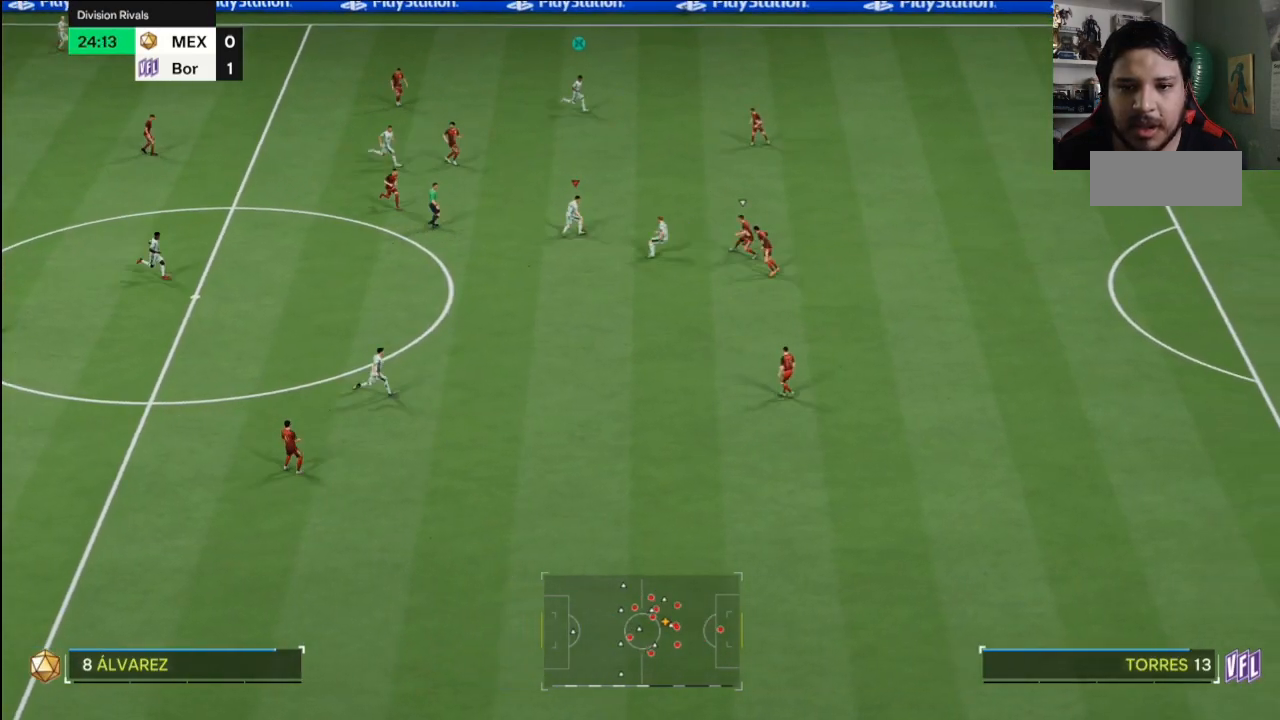
{"buttons": [], "left_stick": "down-left", "right_stick": "center", "events": [[233, "left_stick", "down-right"], [300, "left_stick", "down-left"]]}
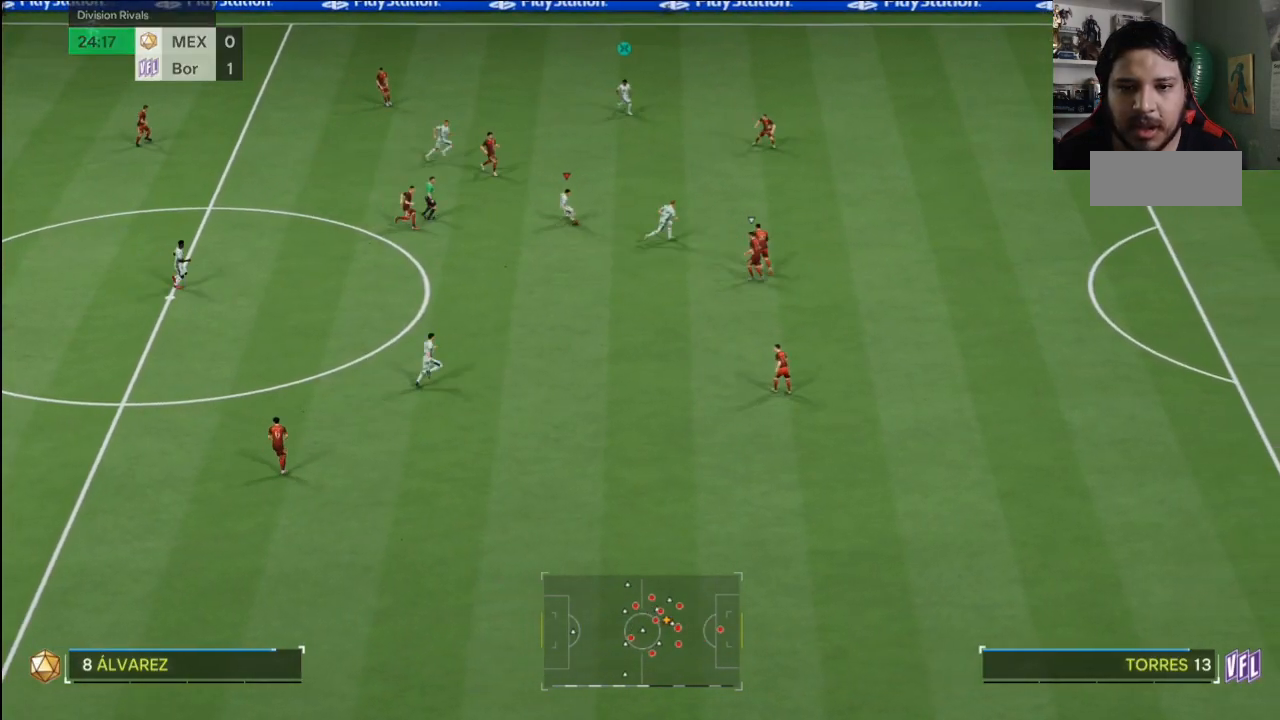
{"buttons": [], "left_stick": "up-right", "right_stick": "center", "events": [[34, "left_stick", "down"], [167, "left_stick", "down-right"], [334, "left_stick", "right"], [501, "left_stick", "up-right"]]}
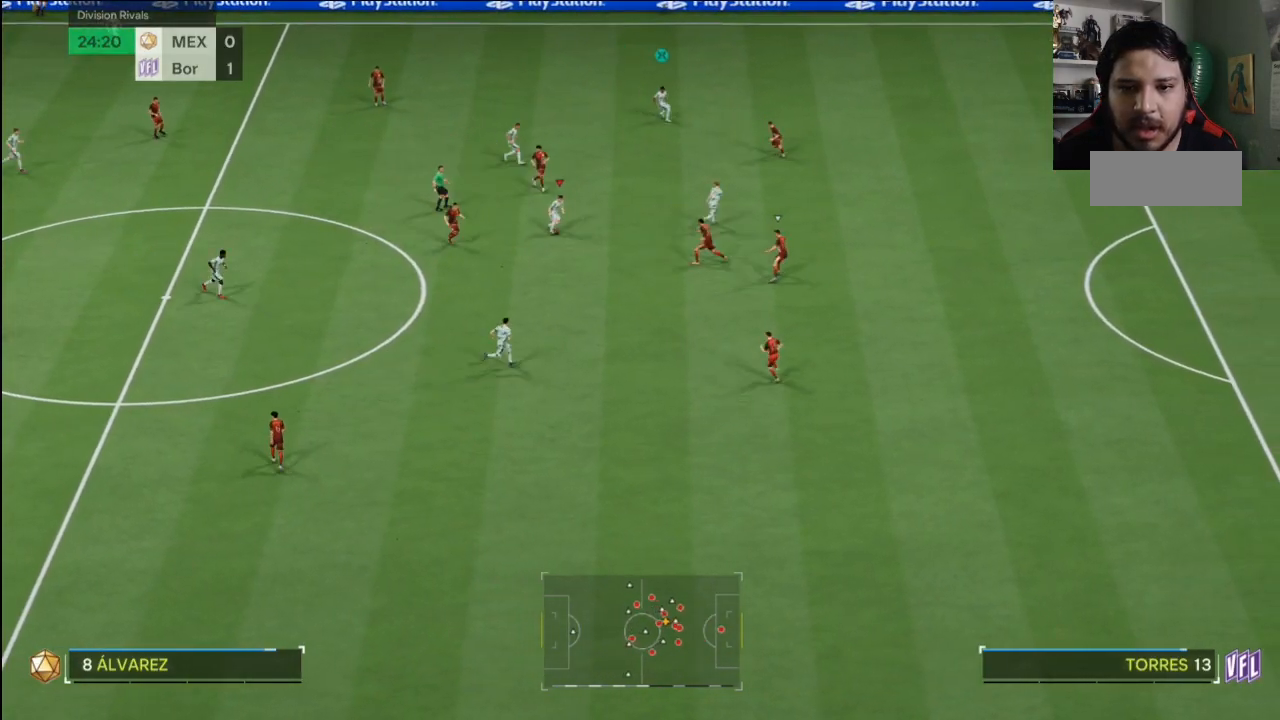
{"buttons": [], "left_stick": "right", "right_stick": "center", "events": [[467, "left_stick", "right"]]}
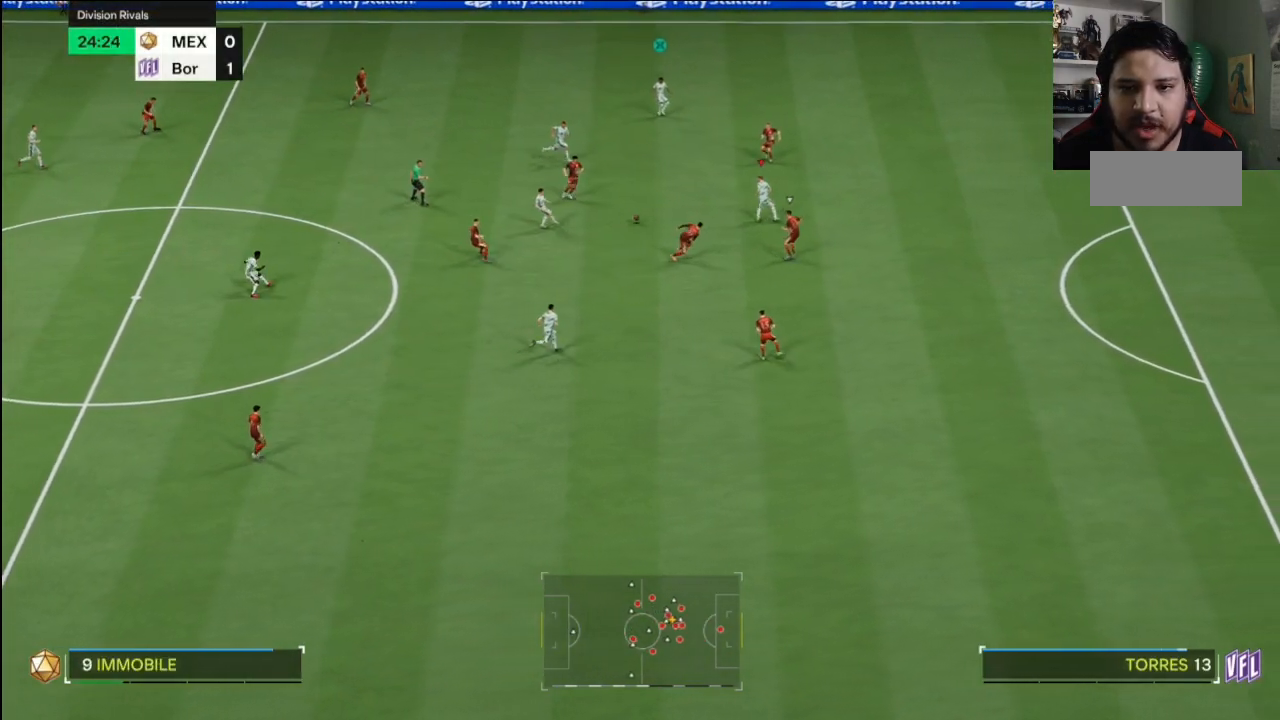
{"buttons": [], "left_stick": "right", "right_stick": "center", "events": []}
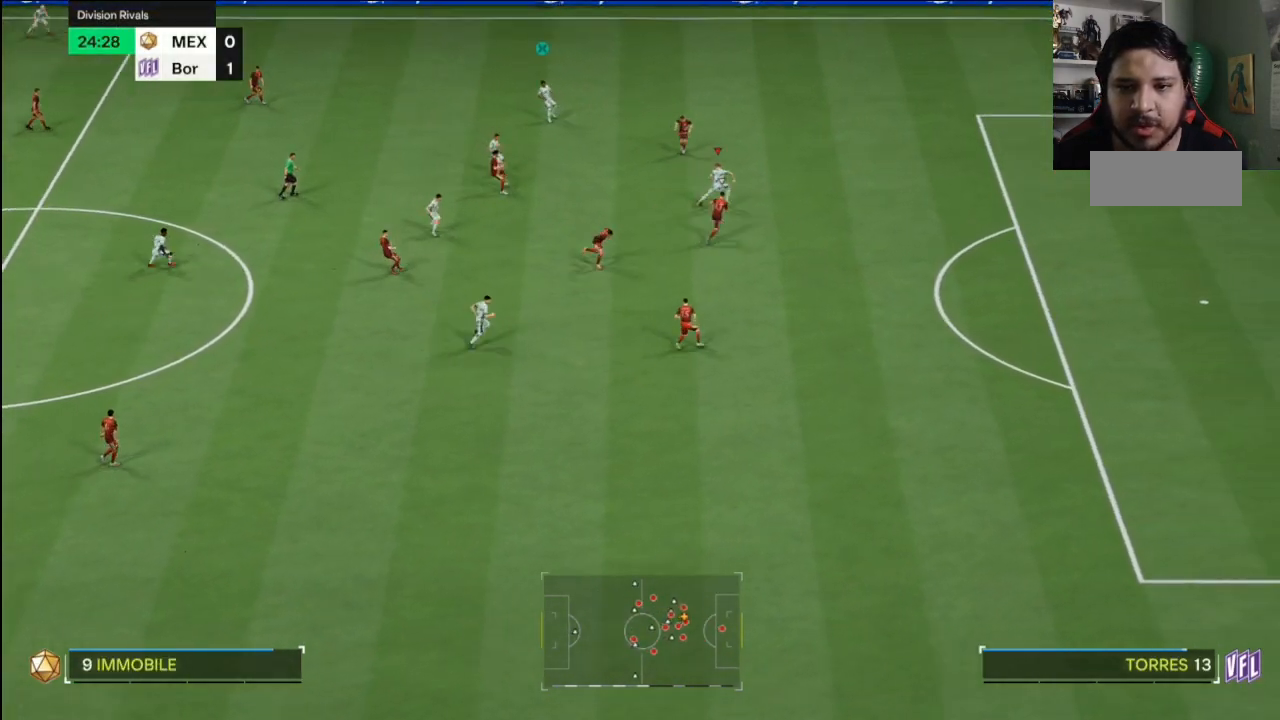
{"buttons": [], "left_stick": "right", "right_stick": "center", "events": []}
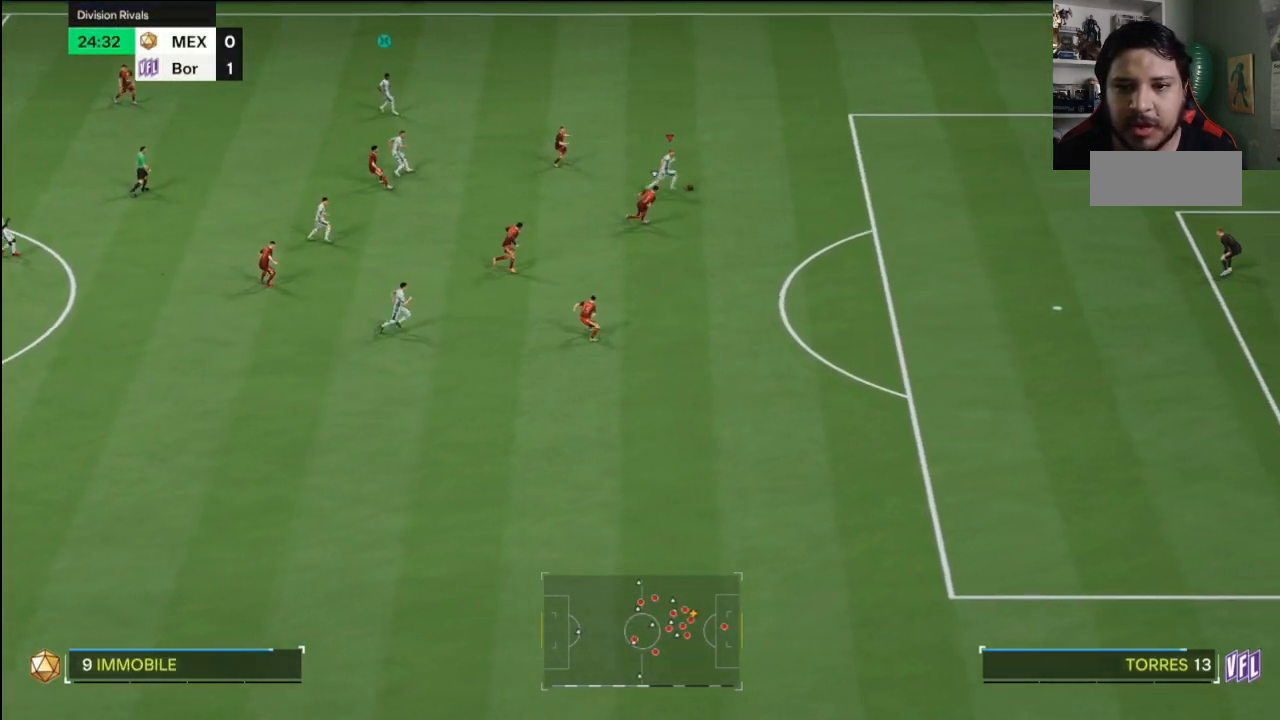
{"buttons": [], "left_stick": "right", "right_stick": "center", "events": []}
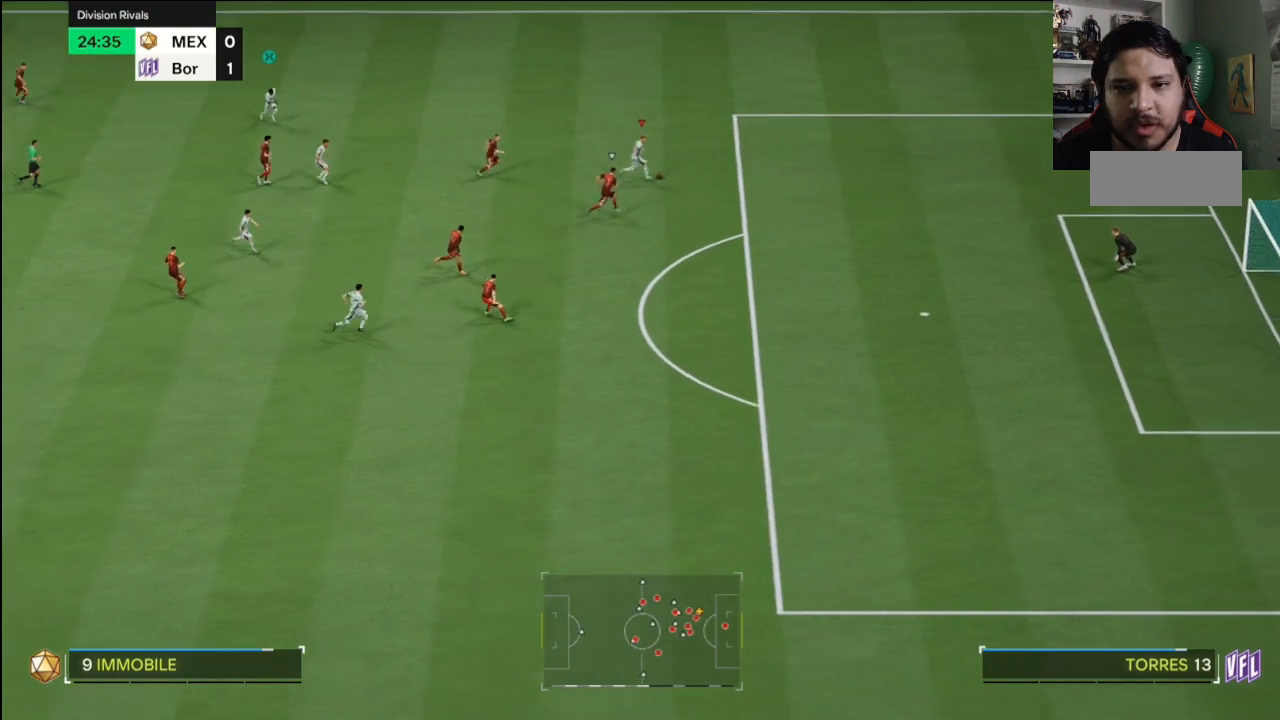
{"buttons": [], "left_stick": "right", "right_stick": "center", "events": [[200, "left_stick", "down-right"], [334, "left_stick", "right"]]}
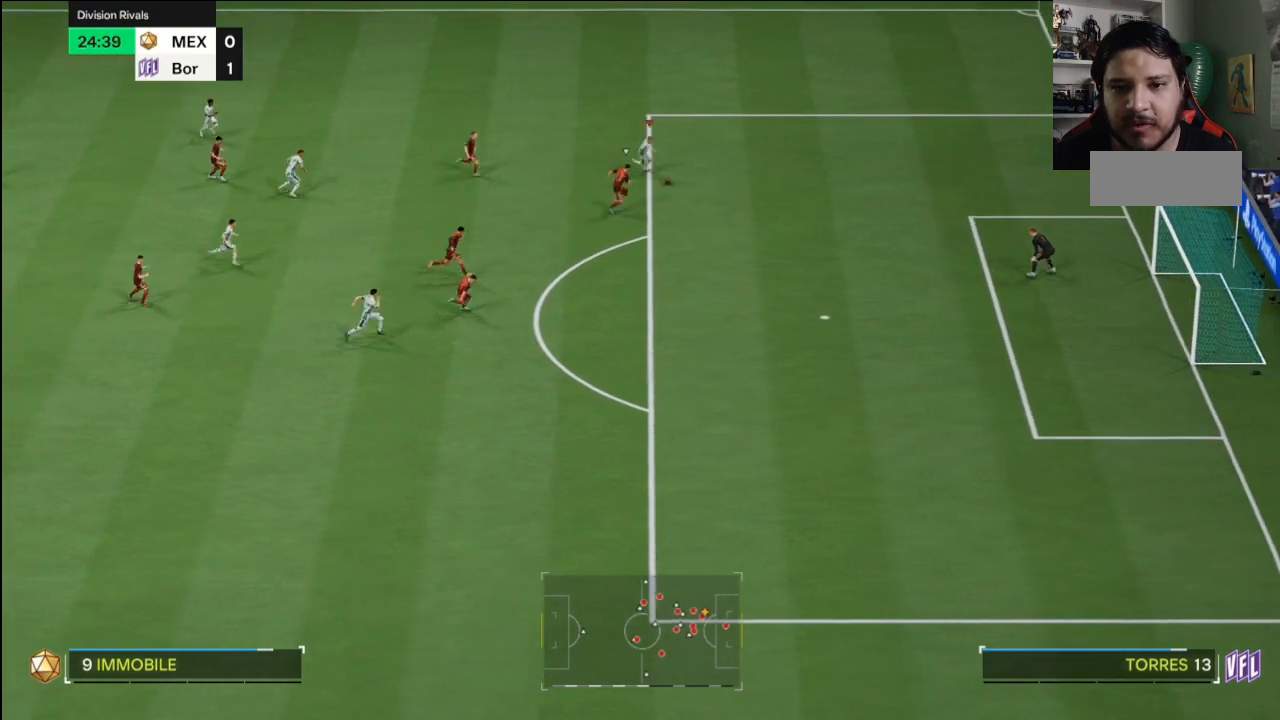
{"buttons": [], "left_stick": "down-right", "right_stick": "center", "events": [[301, "left_stick", "down-right"]]}
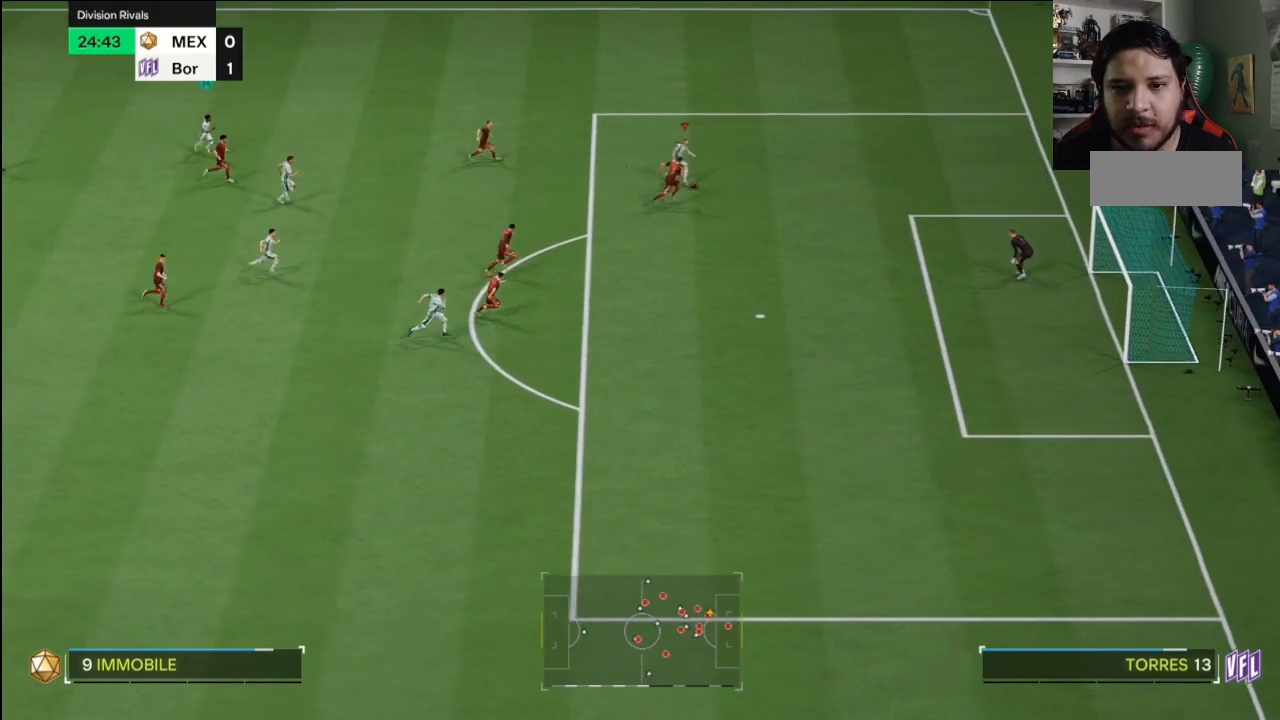
{"buttons": [], "left_stick": "down-right", "right_stick": "center", "events": []}
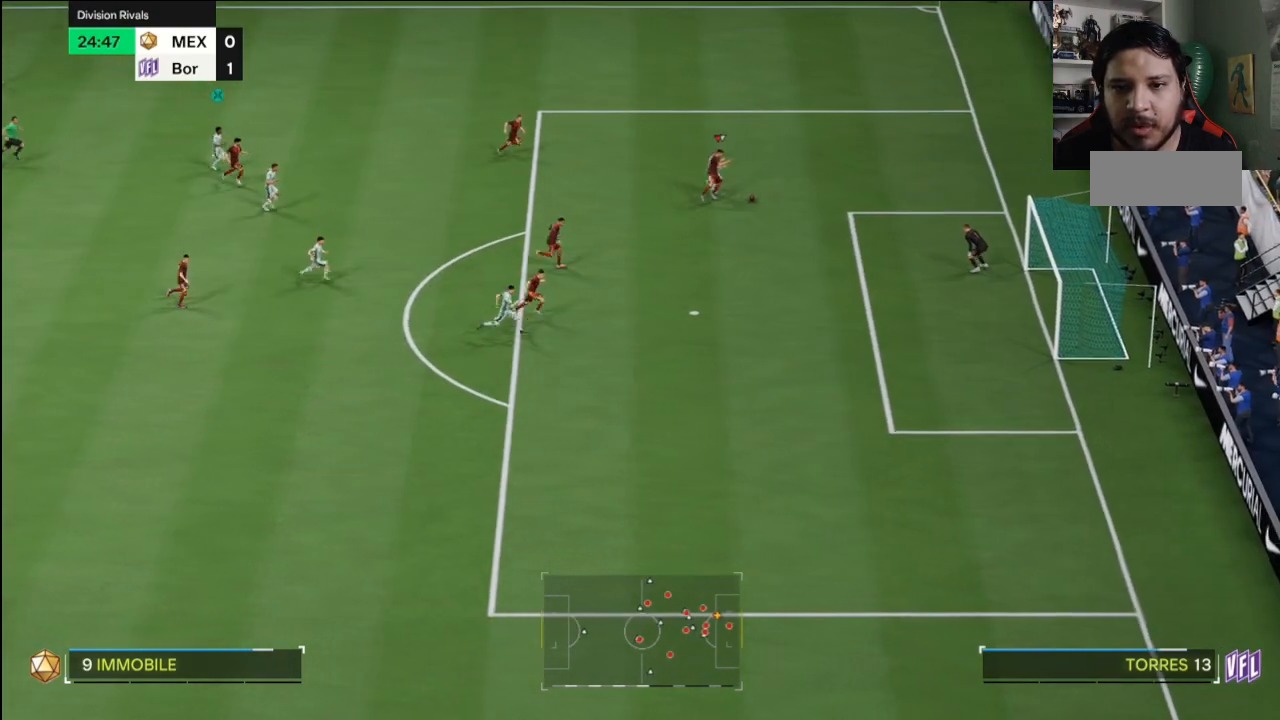
{"buttons": [], "left_stick": "down", "right_stick": "center", "events": [[34, "left_stick", "down"]]}
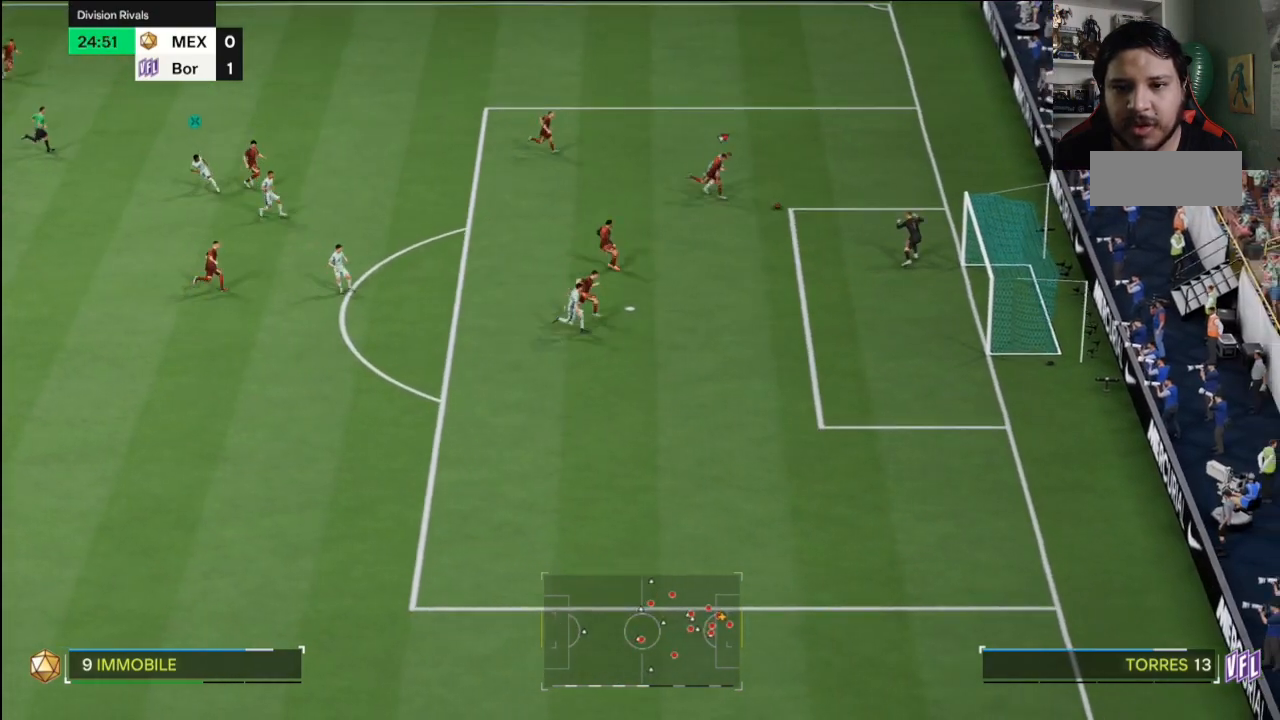
{"buttons": [], "left_stick": "down", "right_stick": "center", "events": []}